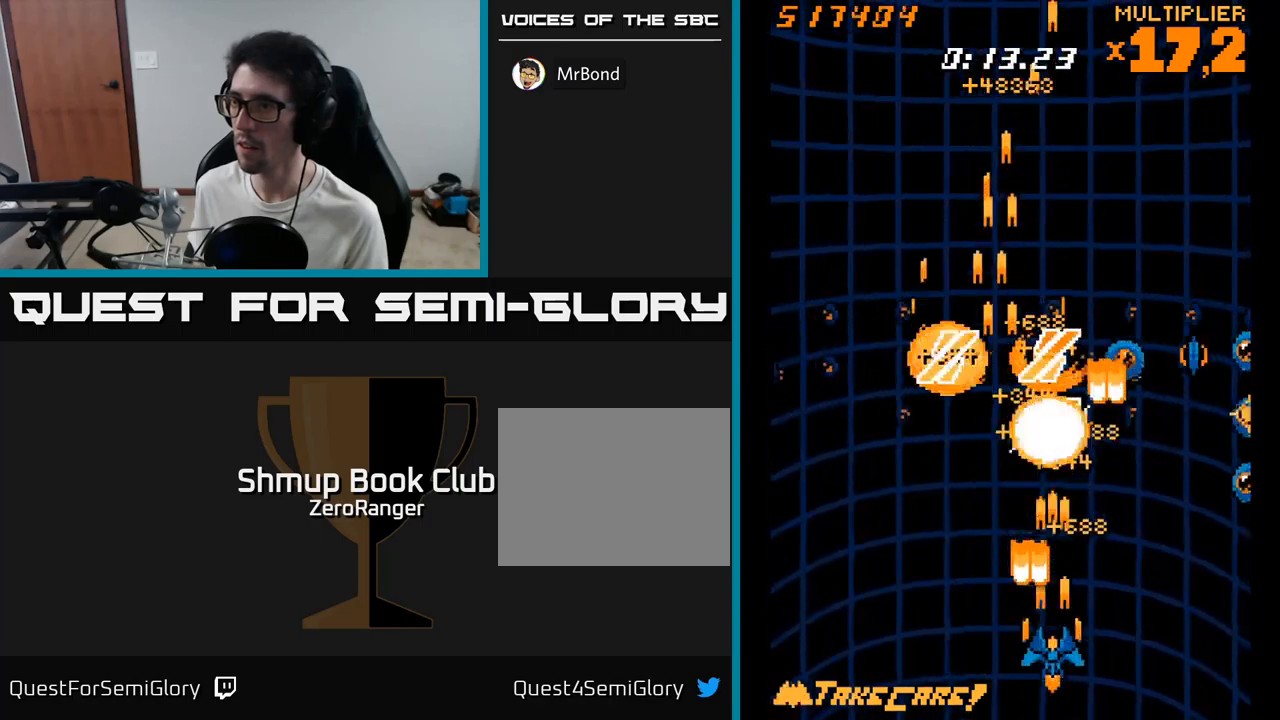
Gameplay with a controller (Xbox layout); each line is a JSON object with the inputs held at the frame after it. "events" lists button and stick changes between this image and that frame as [ms after this image, input, new state], when the widget could be followed in between. Not read: left_stick.
{"buttons": ["A"], "right_stick": "center", "events": [[100, "DPAD_RIGHT", "down"], [233, "DPAD_DOWN", "up"], [383, "DPAD_RIGHT", "up"], [417, "DPAD_UP", "down"], [450, "DPAD_UP", "up"]]}
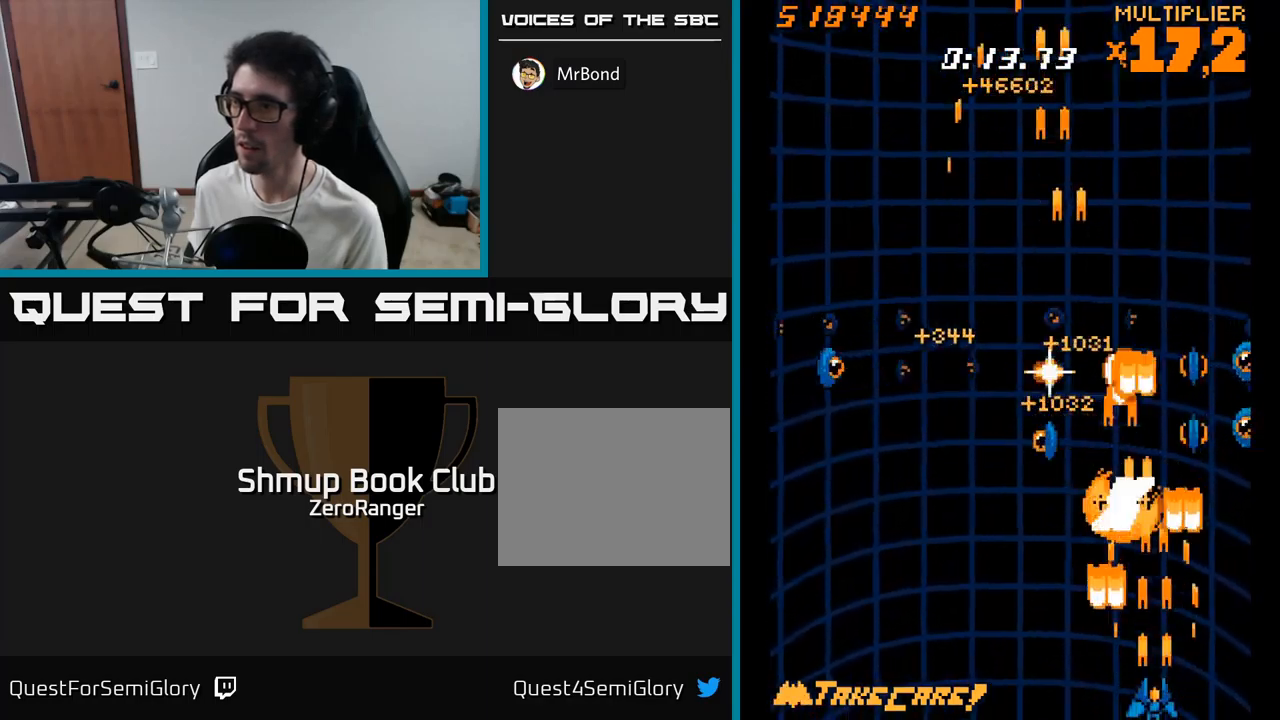
{"buttons": ["A", "DPAD_DOWN", "DPAD_LEFT"], "right_stick": "center", "events": [[17, "DPAD_DOWN", "down"], [33, "DPAD_RIGHT", "down"], [67, "DPAD_DOWN", "up"], [250, "DPAD_RIGHT", "up"], [283, "DPAD_LEFT", "down"], [300, "DPAD_DOWN", "down"]]}
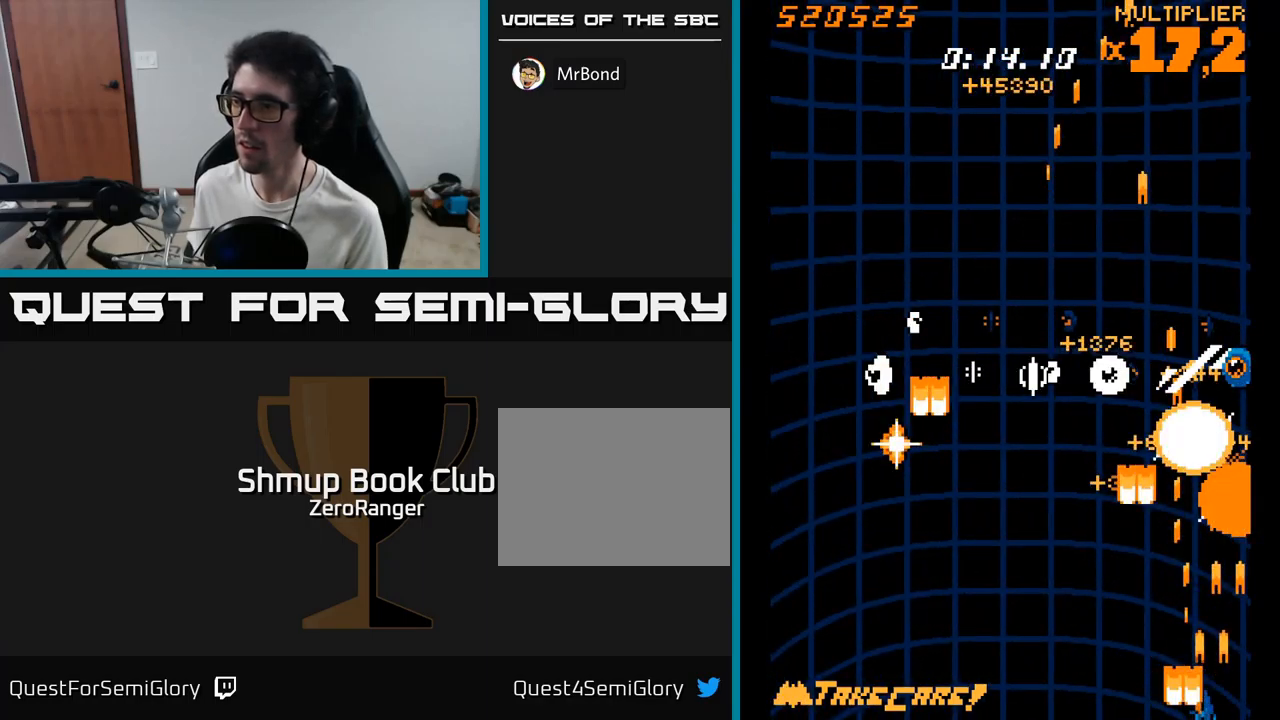
{"buttons": ["A"], "right_stick": "center", "events": [[50, "DPAD_DOWN", "up"], [183, "DPAD_LEFT", "up"]]}
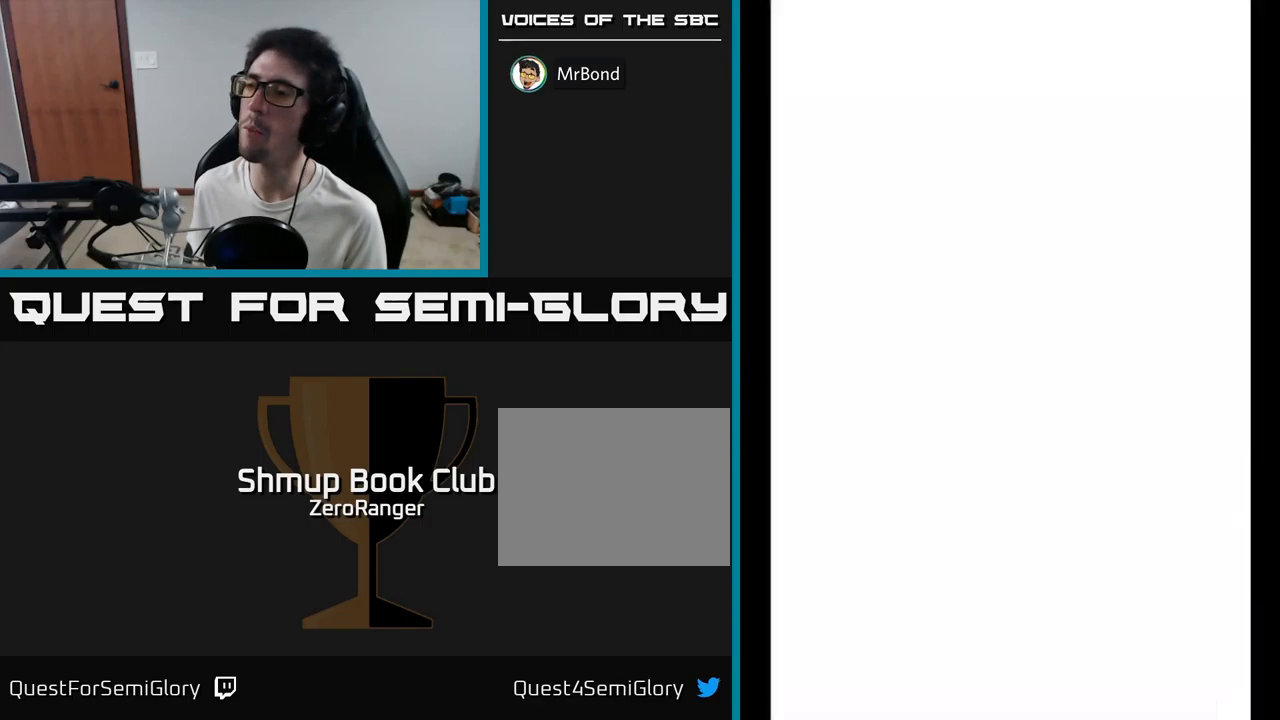
{"buttons": ["A"], "right_stick": "center", "events": [[167, "DPAD_UP", "down"], [350, "DPAD_UP", "up"]]}
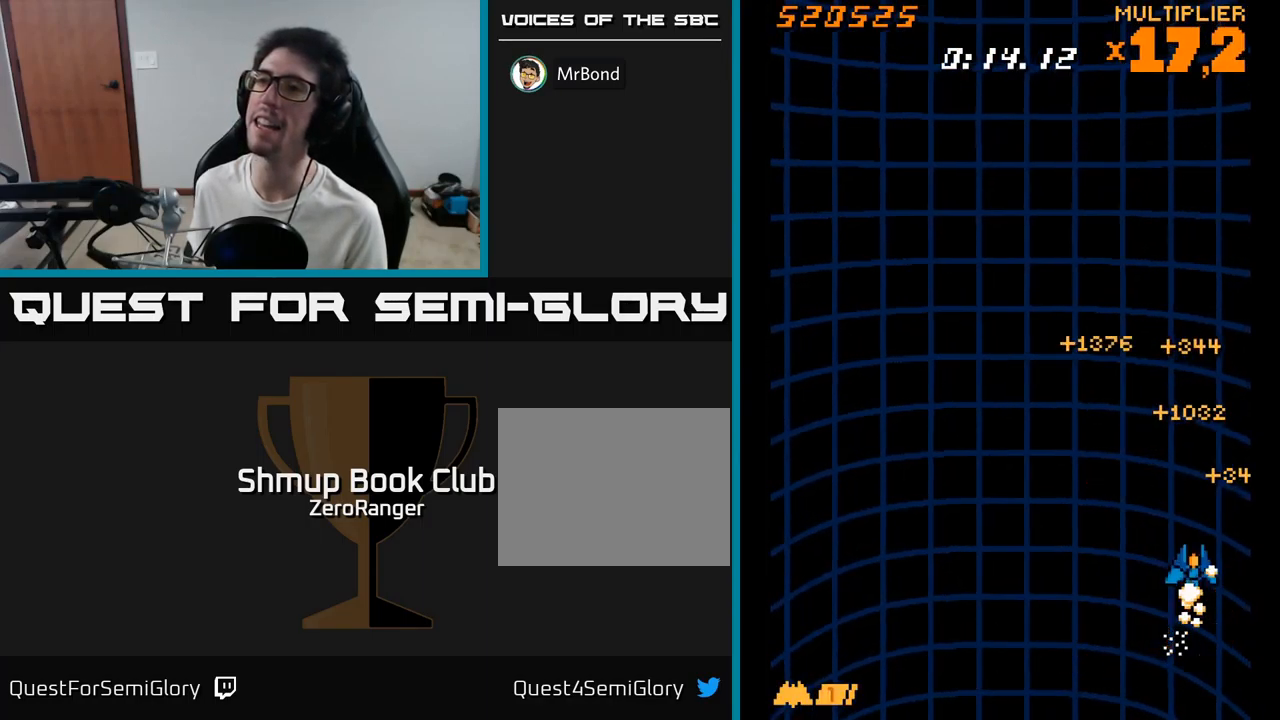
{"buttons": ["A", "DPAD_UP"], "right_stick": "center", "events": [[83, "DPAD_UP", "down"]]}
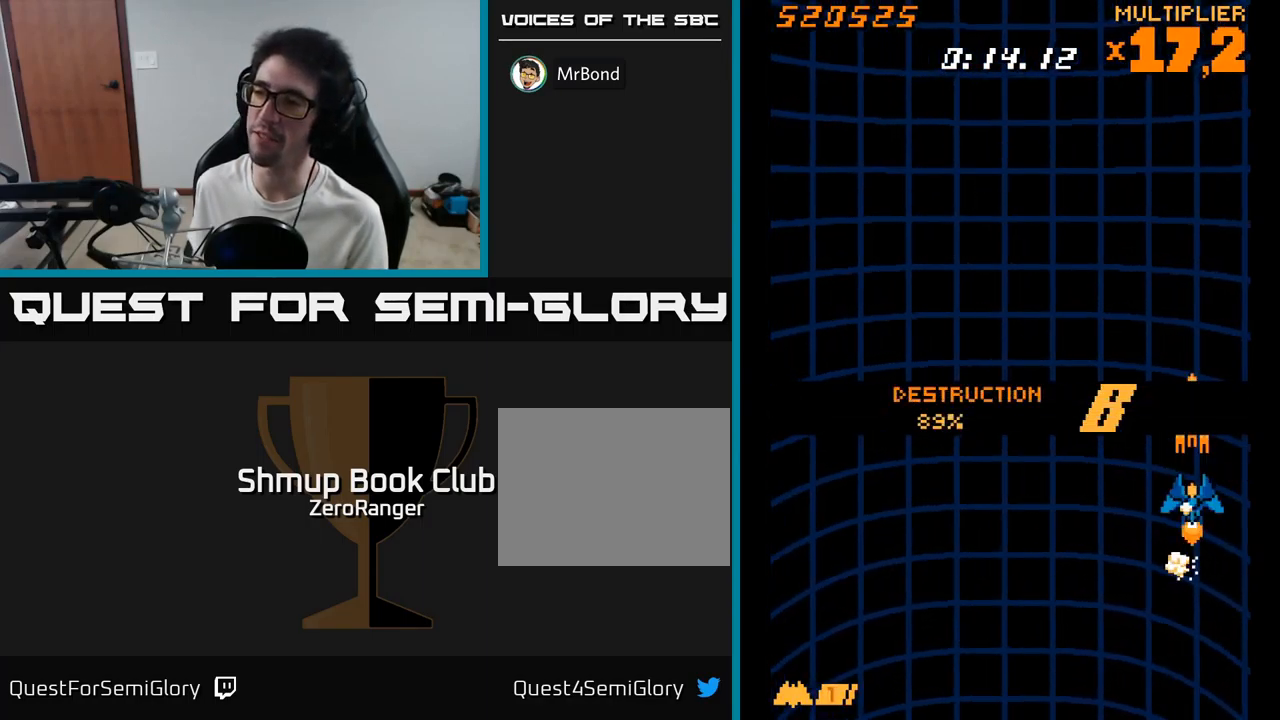
{"buttons": ["A", "DPAD_DOWN"], "right_stick": "center", "events": [[150, "DPAD_LEFT", "down"], [283, "DPAD_UP", "up"], [367, "DPAD_DOWN", "down"], [433, "DPAD_LEFT", "up"]]}
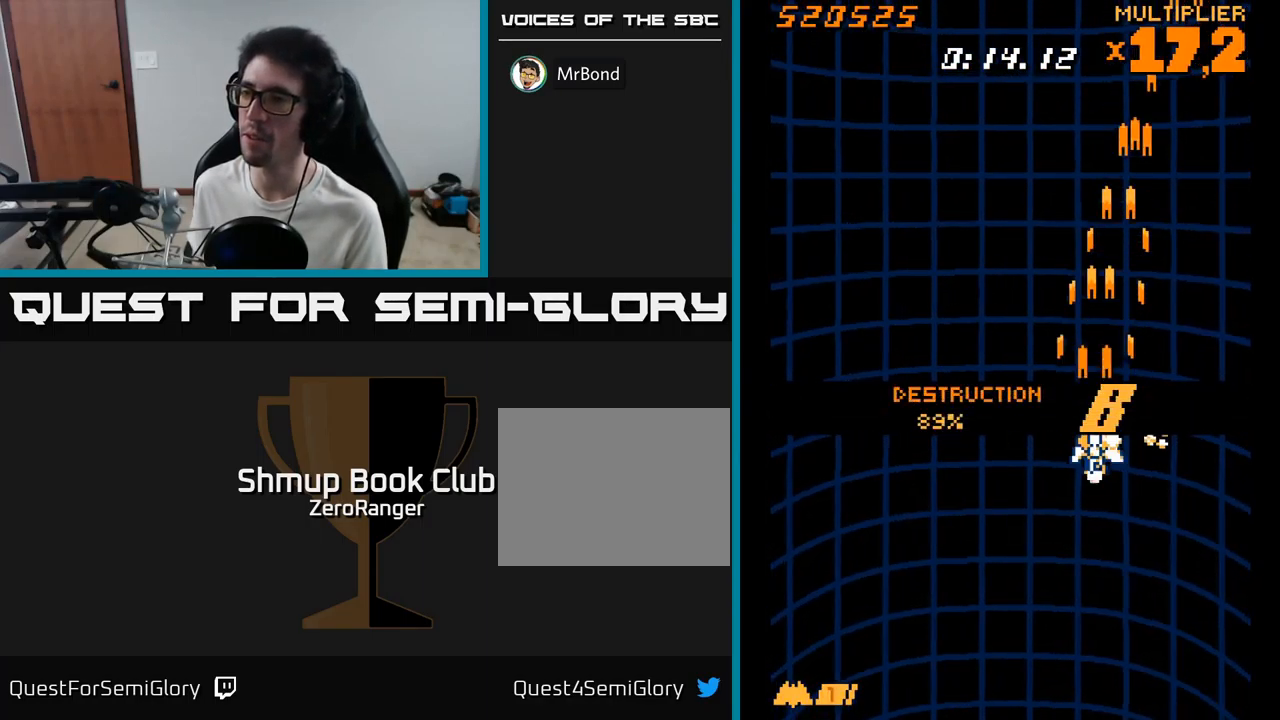
{"buttons": ["A"], "right_stick": "center", "events": [[183, "DPAD_DOWN", "up"], [250, "DPAD_LEFT", "down"], [250, "DPAD_UP", "down"], [350, "DPAD_LEFT", "up"], [450, "DPAD_UP", "up"]]}
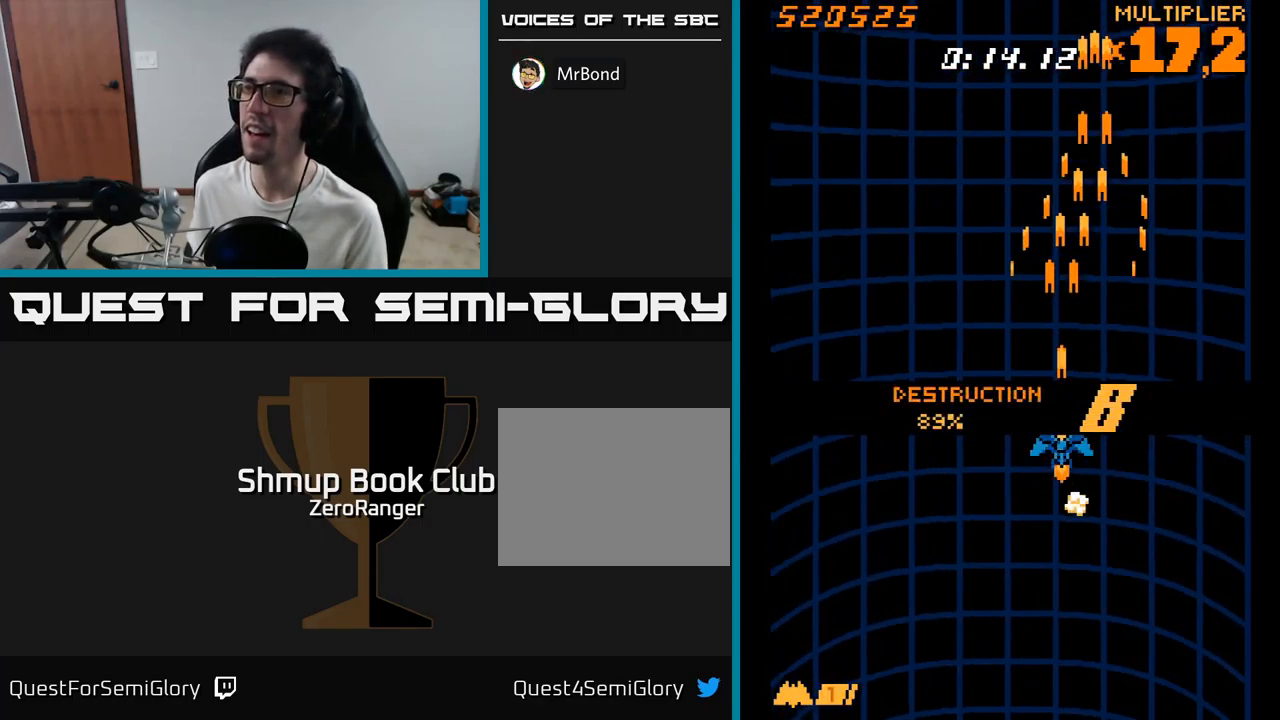
{"buttons": ["A"], "right_stick": "center", "events": []}
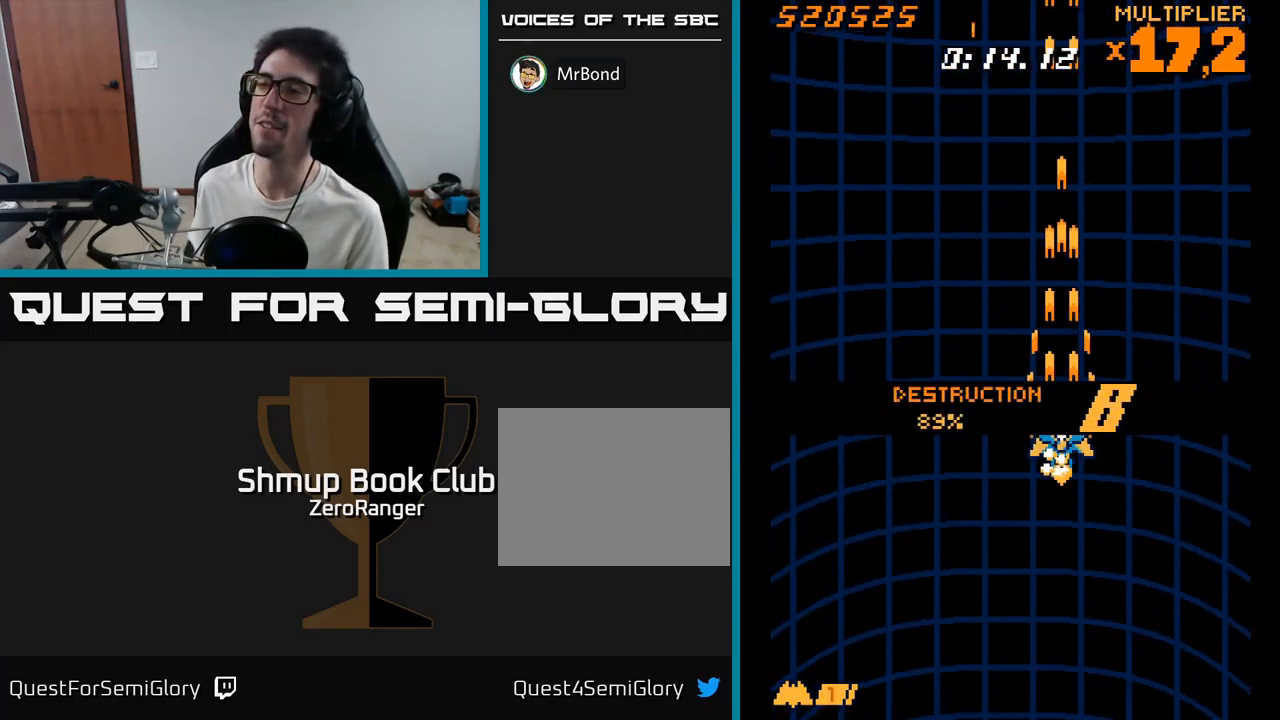
{"buttons": ["A"], "right_stick": "center", "events": [[100, "DPAD_LEFT", "down"], [117, "DPAD_UP", "down"], [217, "DPAD_LEFT", "up"], [300, "DPAD_UP", "up"]]}
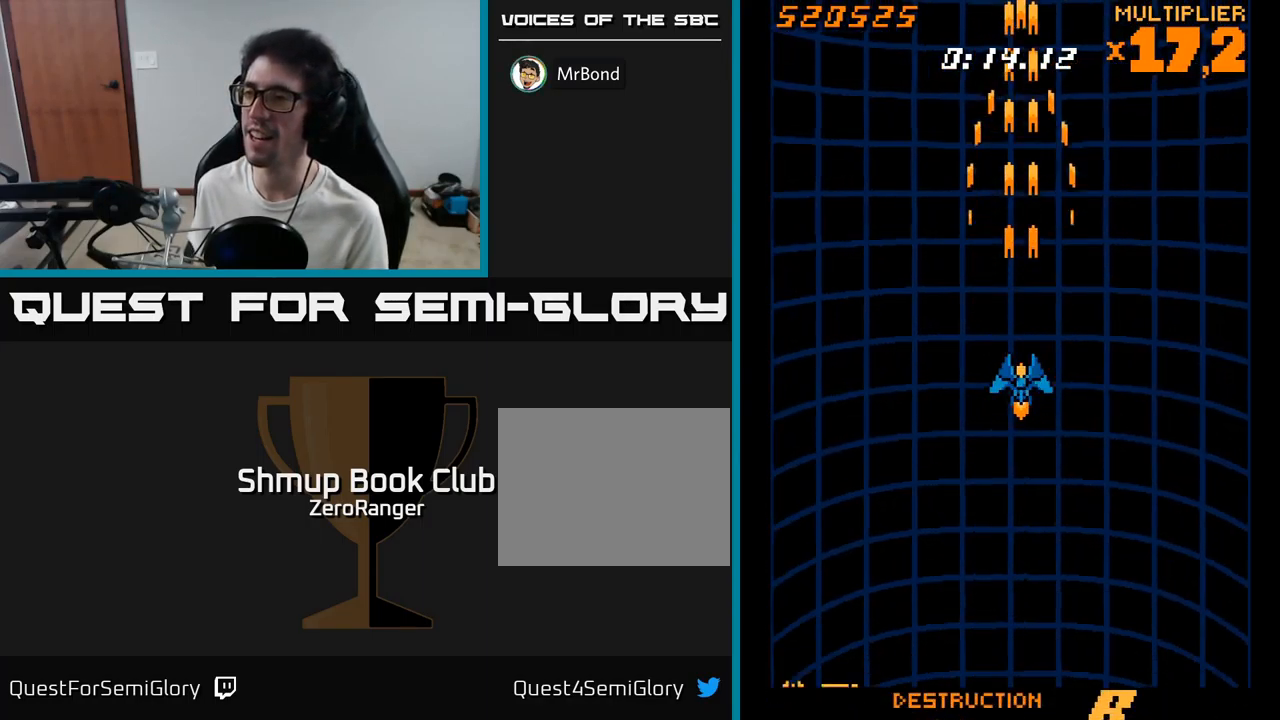
{"buttons": ["A", "DPAD_UP"], "right_stick": "center", "events": [[284, "DPAD_UP", "down"]]}
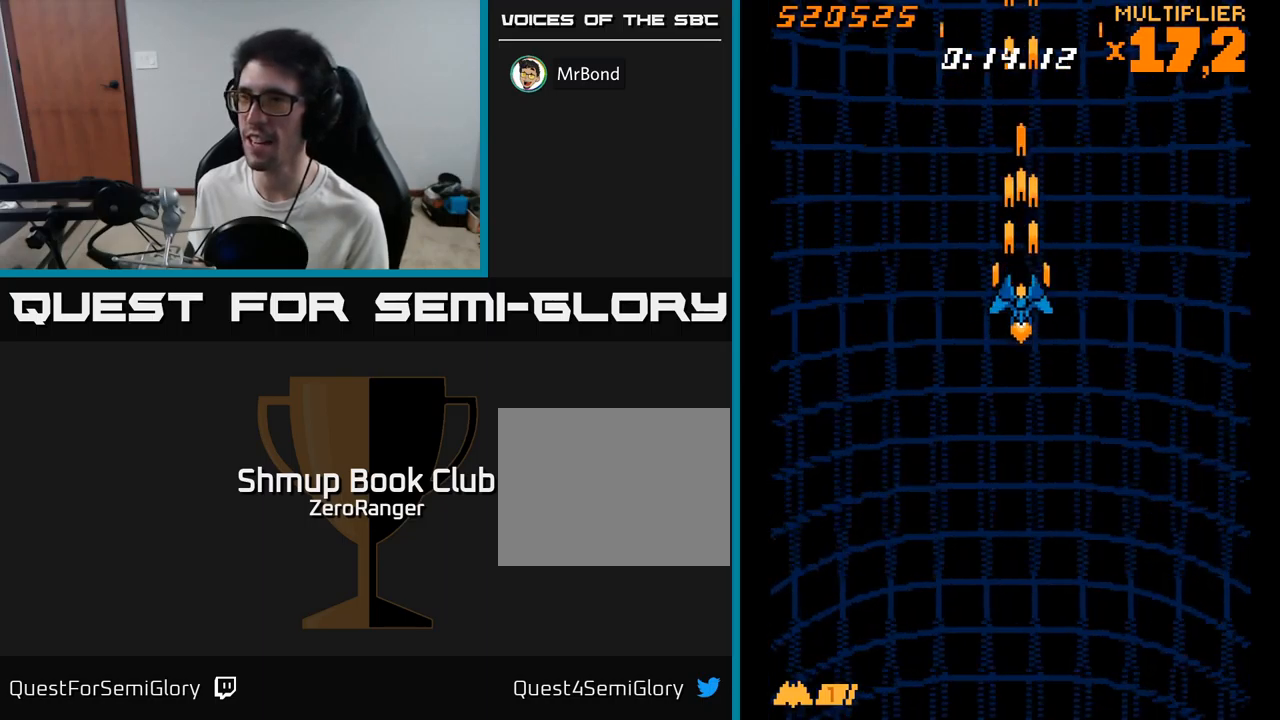
{"buttons": ["A"], "right_stick": "center", "events": [[17, "DPAD_UP", "up"]]}
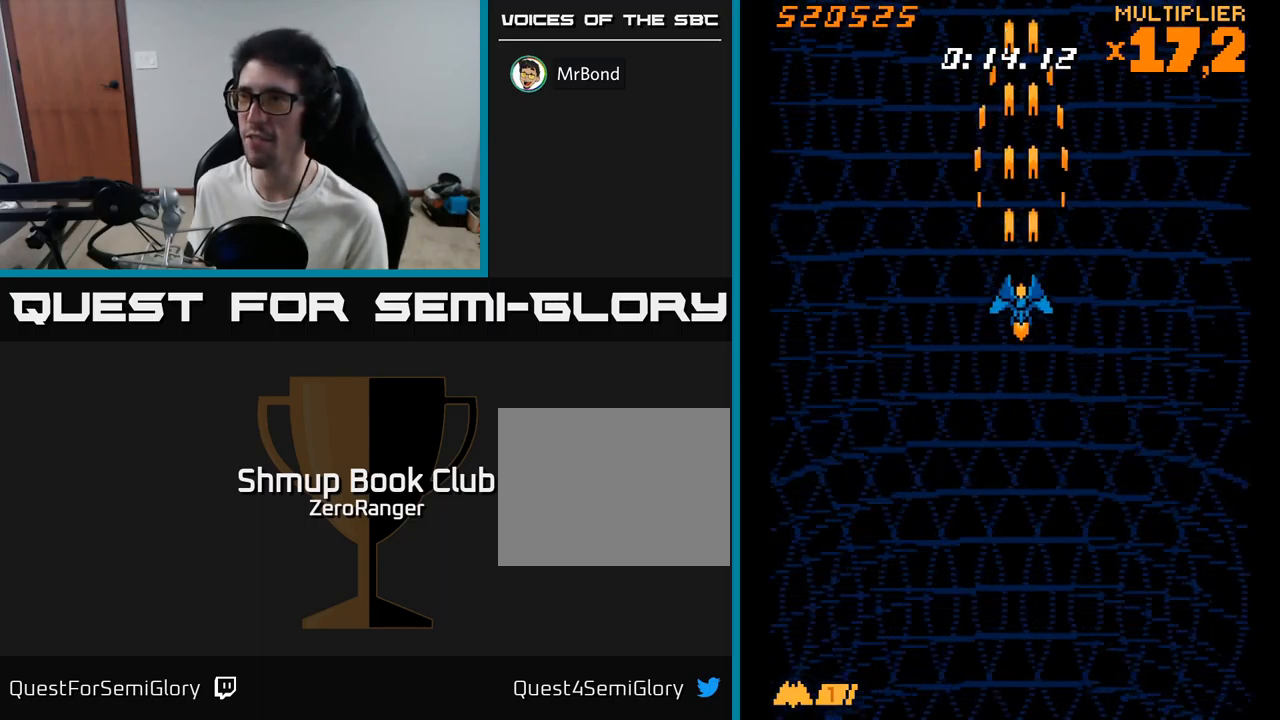
{"buttons": [], "right_stick": "center", "events": [[500, "A", "up"]]}
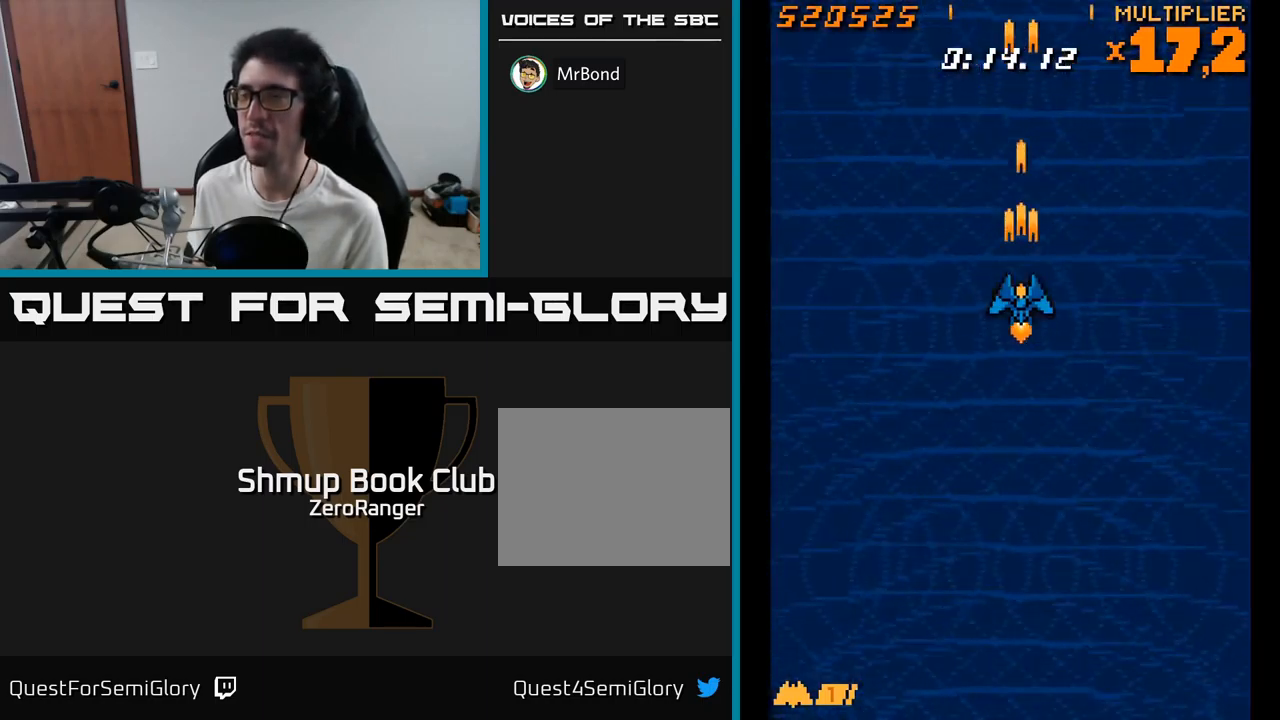
{"buttons": ["A"], "right_stick": "center", "events": [[350, "A", "down"]]}
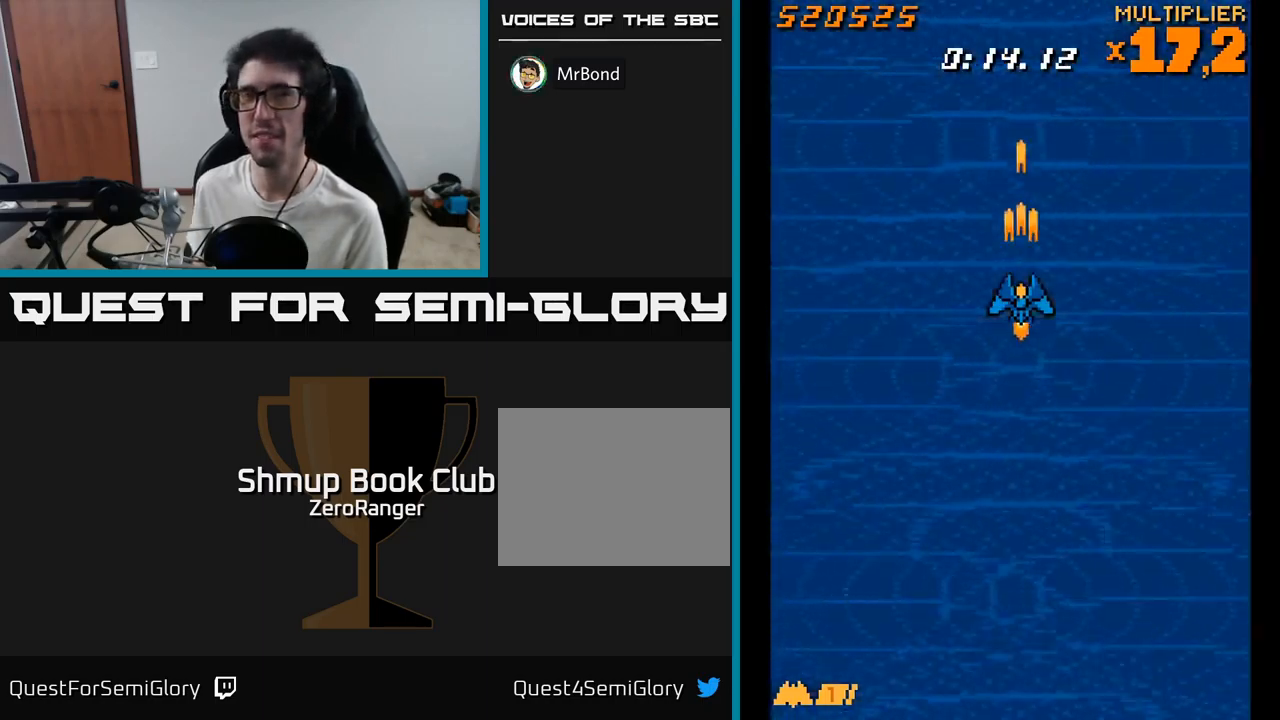
{"buttons": ["A", "DPAD_DOWN"], "right_stick": "center", "events": [[184, "DPAD_DOWN", "down"]]}
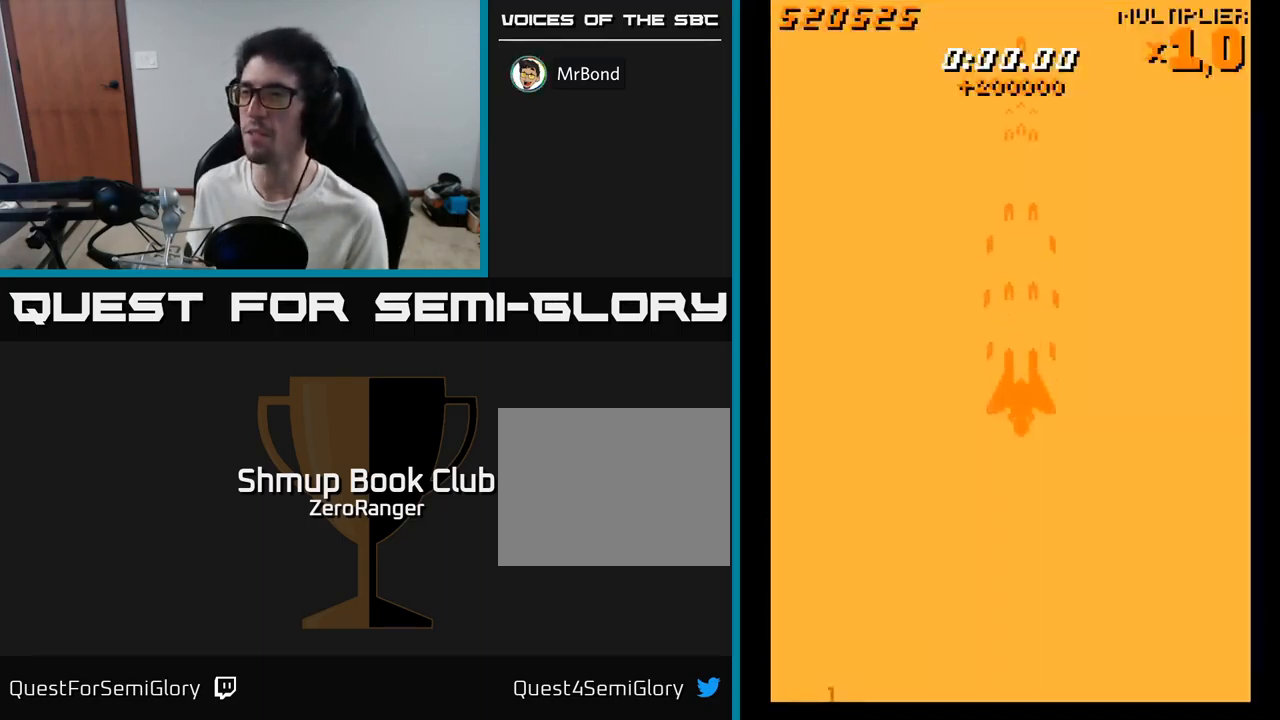
{"buttons": ["A"], "right_stick": "center", "events": [[100, "DPAD_DOWN", "up"]]}
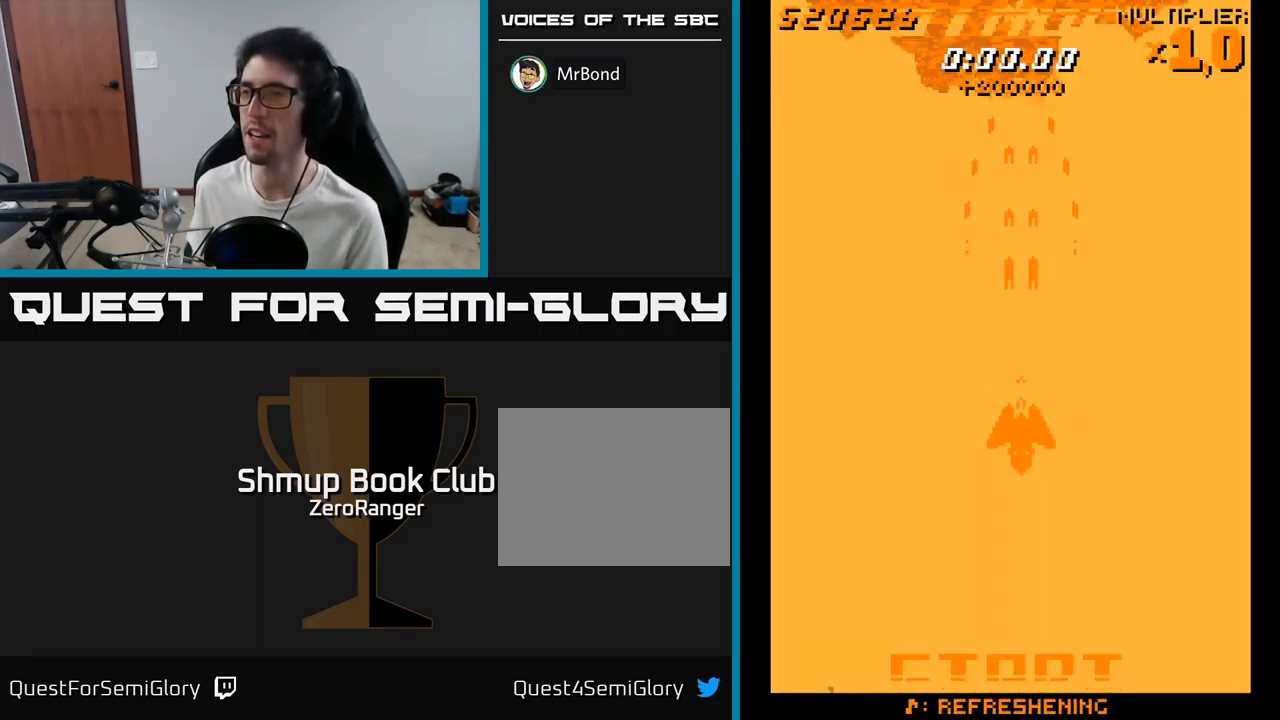
{"buttons": ["A"], "right_stick": "center", "events": []}
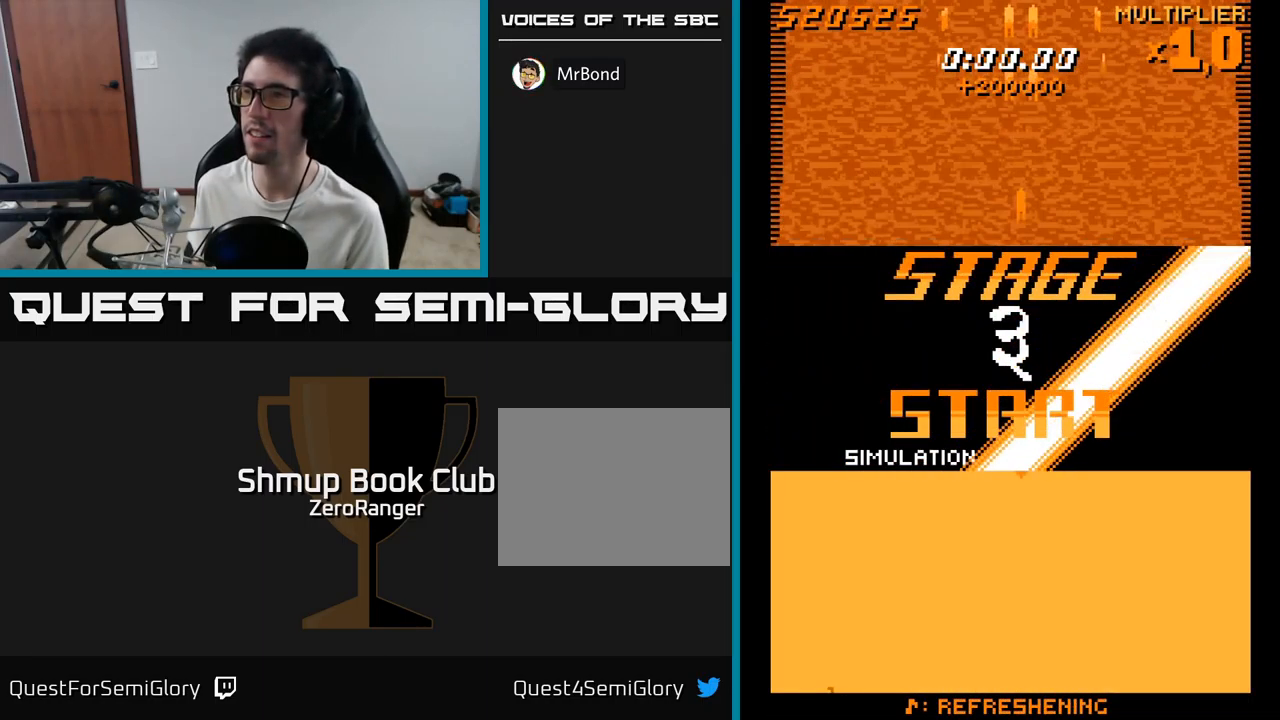
{"buttons": ["A", "DPAD_DOWN"], "right_stick": "center", "events": [[17, "DPAD_DOWN", "down"], [167, "DPAD_DOWN", "up"], [500, "DPAD_DOWN", "down"]]}
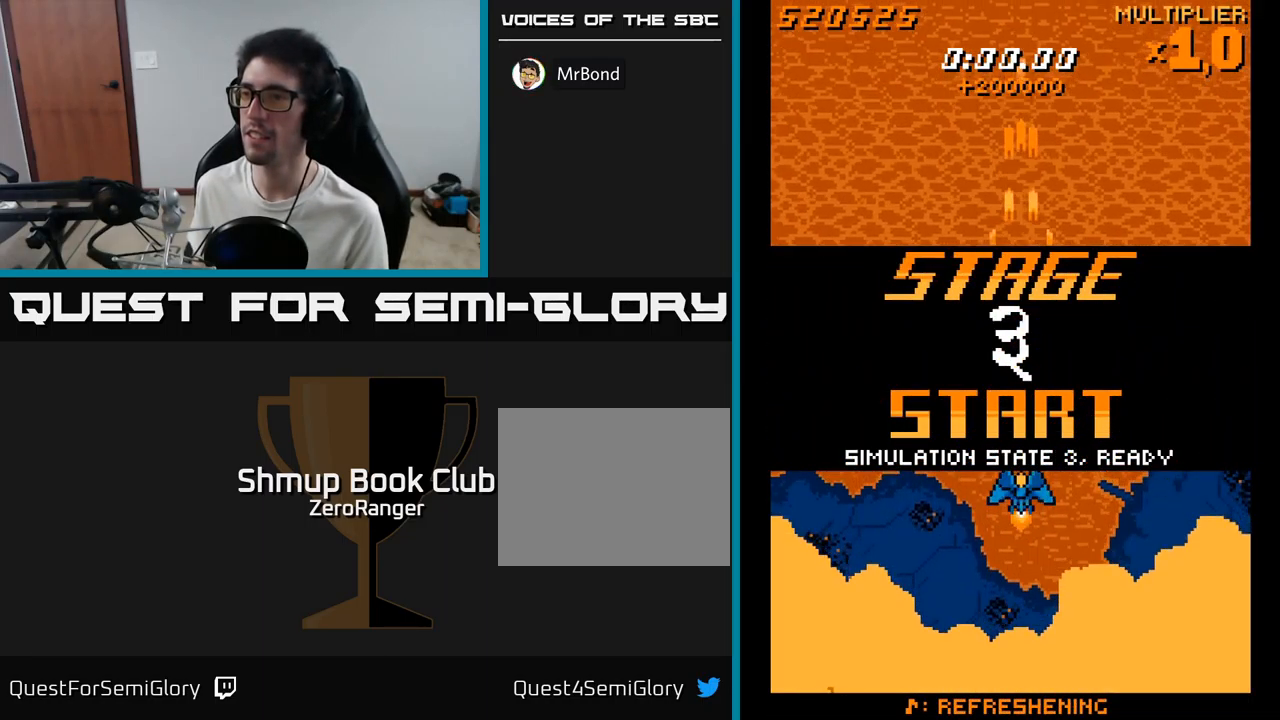
{"buttons": ["A"], "right_stick": "center", "events": [[100, "DPAD_DOWN", "up"], [284, "DPAD_DOWN", "down"], [384, "DPAD_DOWN", "up"]]}
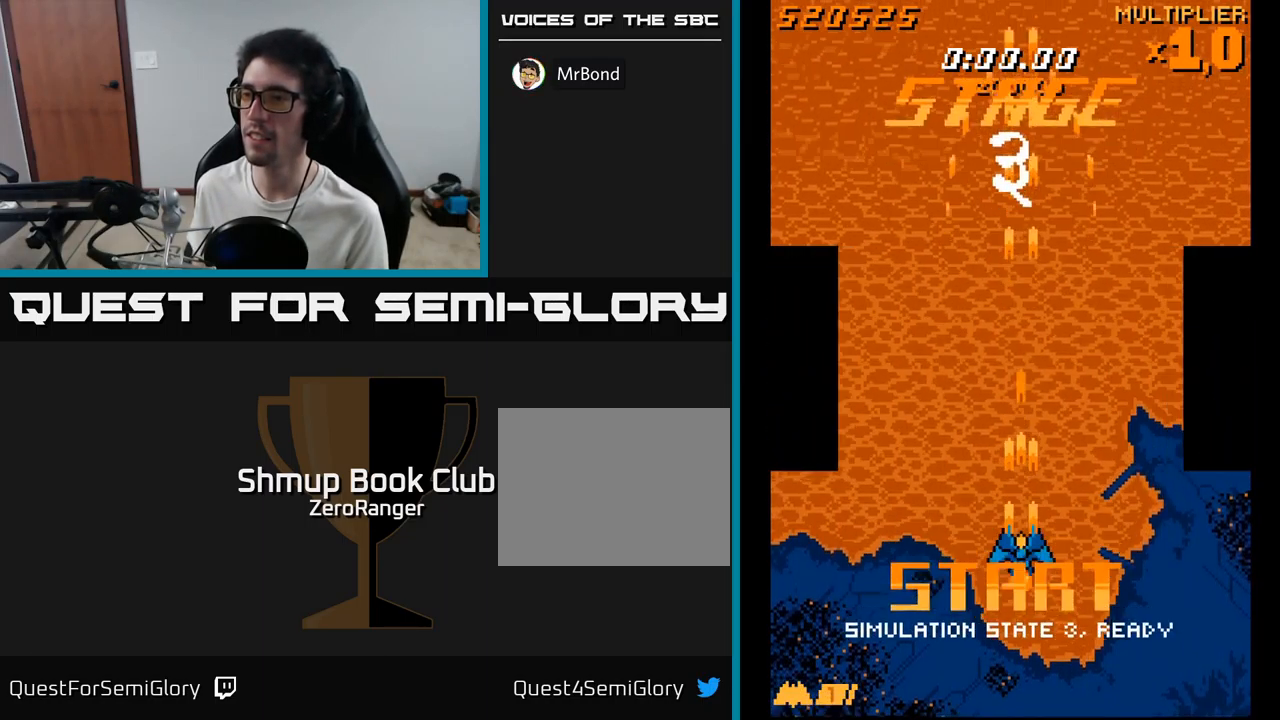
{"buttons": ["A"], "right_stick": "center", "events": []}
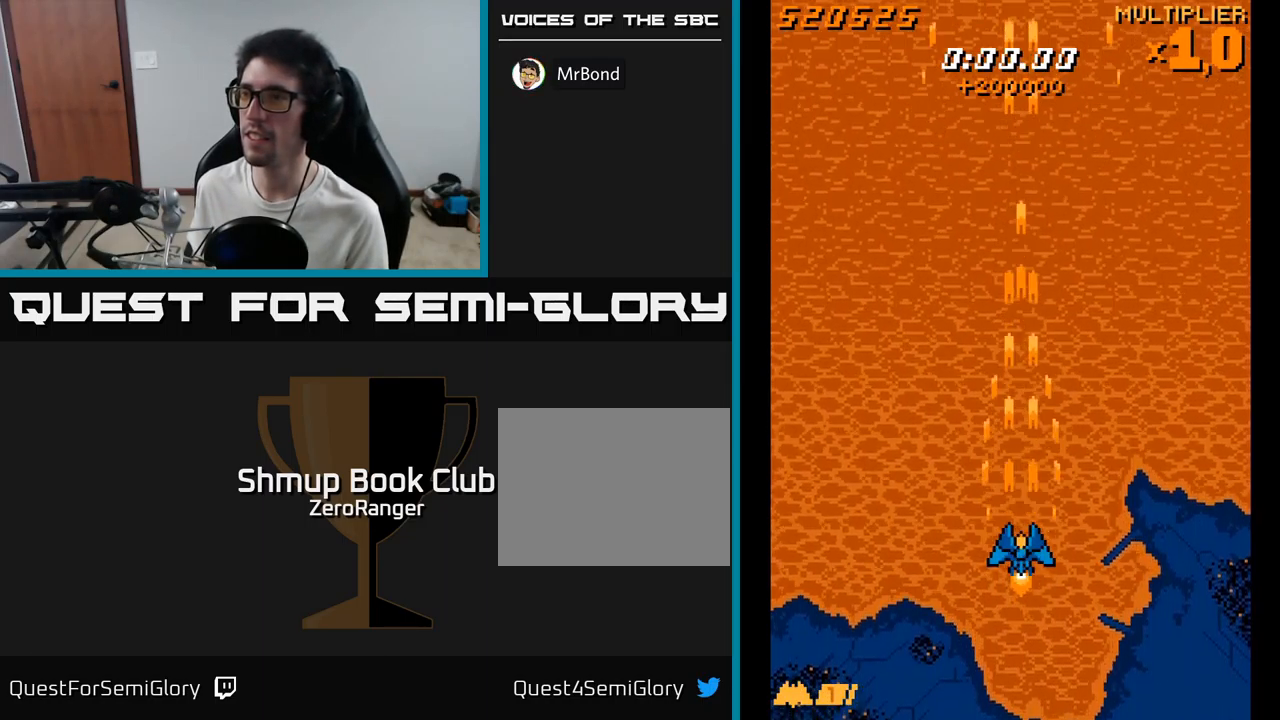
{"buttons": ["A"], "right_stick": "center", "events": []}
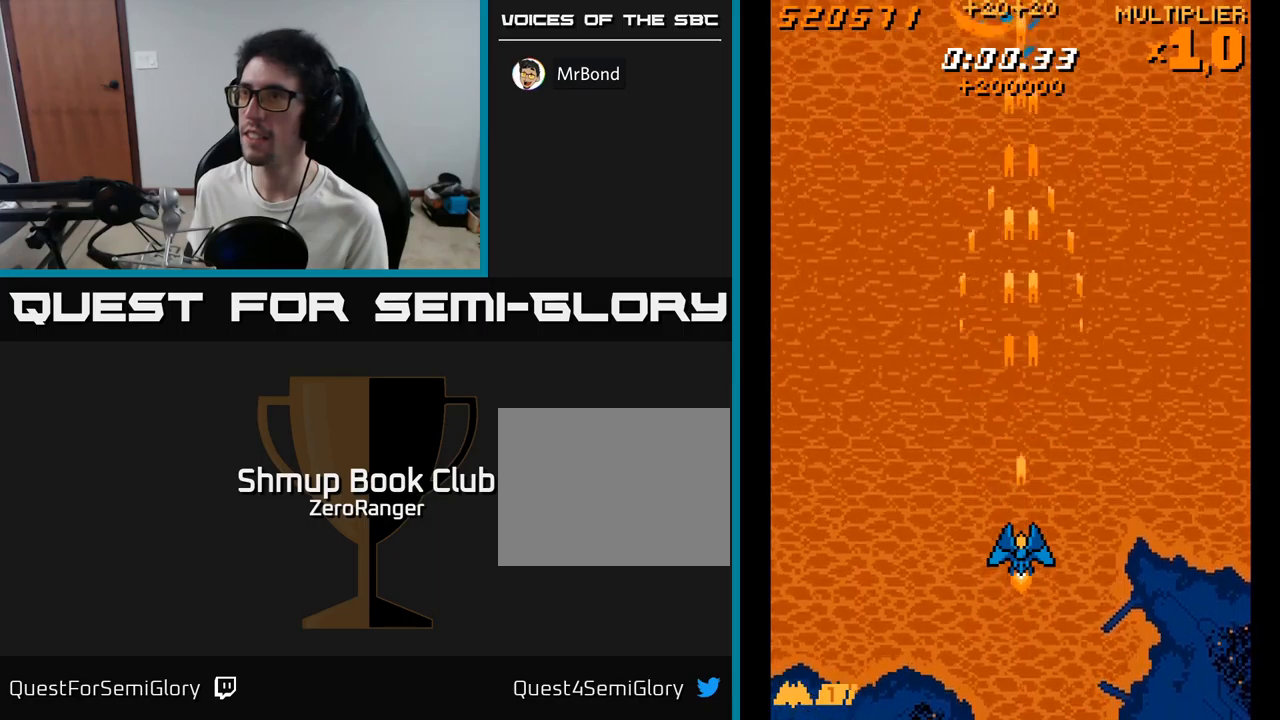
{"buttons": ["A", "DPAD_LEFT"], "right_stick": "center", "events": [[150, "DPAD_UP", "down"], [233, "DPAD_LEFT", "down"], [500, "DPAD_UP", "up"]]}
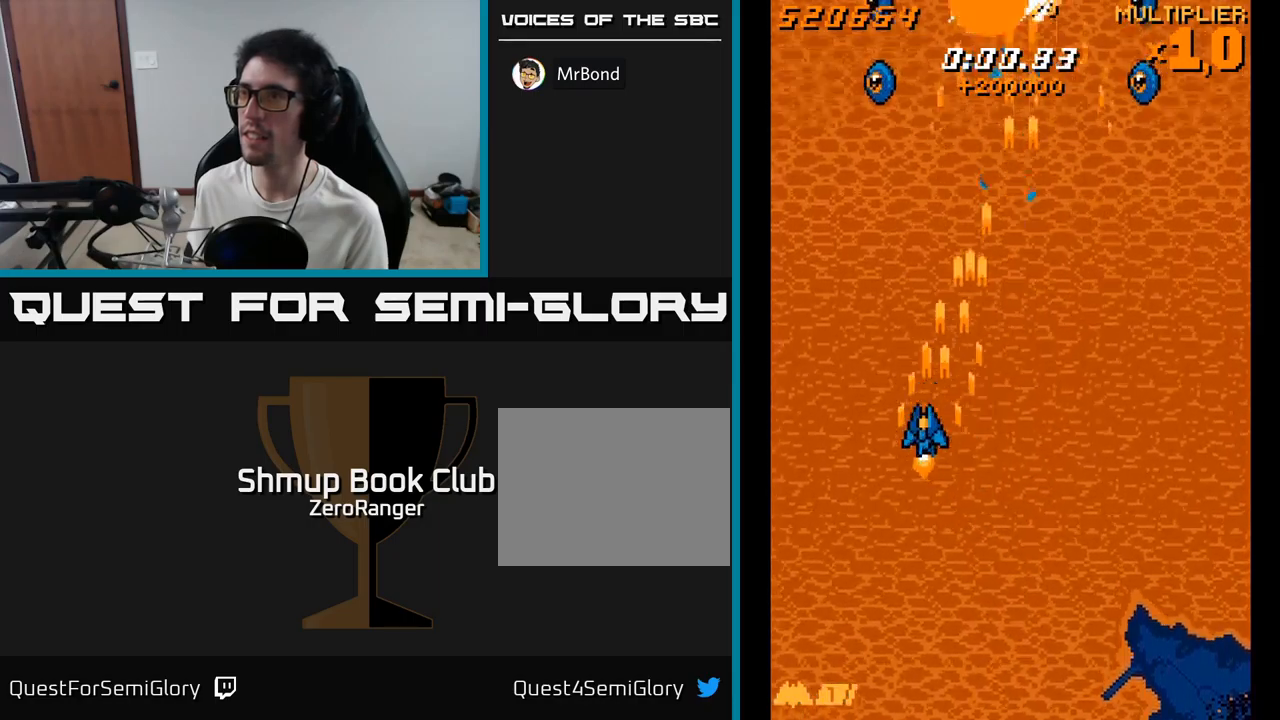
{"buttons": ["A", "DPAD_RIGHT"], "right_stick": "center", "events": [[233, "DPAD_LEFT", "up"], [250, "DPAD_RIGHT", "down"]]}
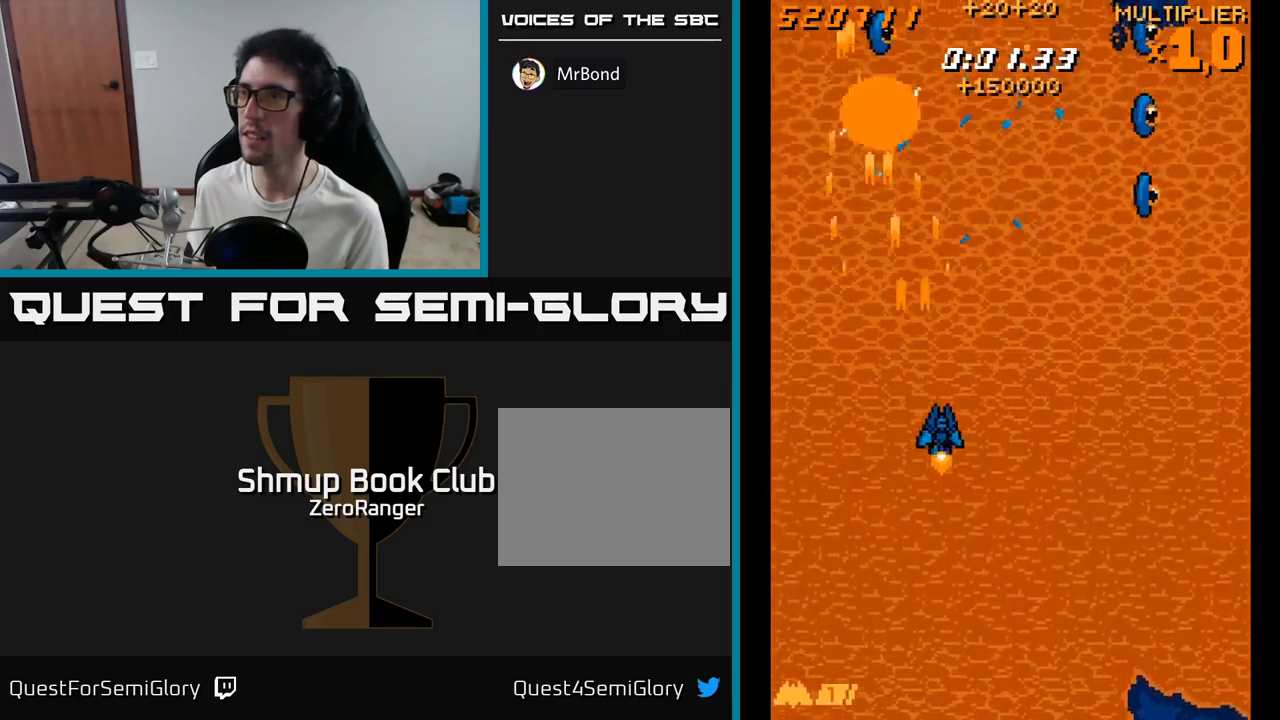
{"buttons": ["A", "DPAD_RIGHT"], "right_stick": "center", "events": []}
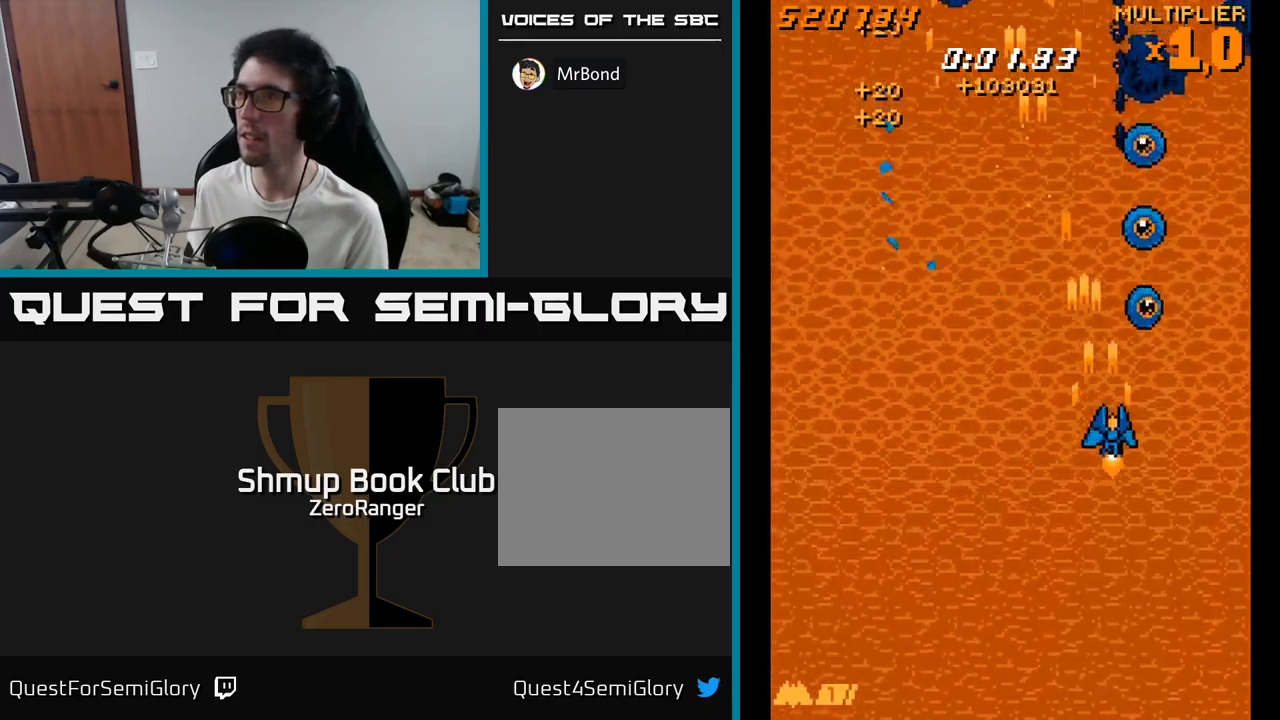
{"buttons": ["A", "L2", "DPAD_UP"], "right_stick": "center", "events": [[66, "DPAD_RIGHT", "up"], [233, "DPAD_UP", "down"], [333, "L2", "down"]]}
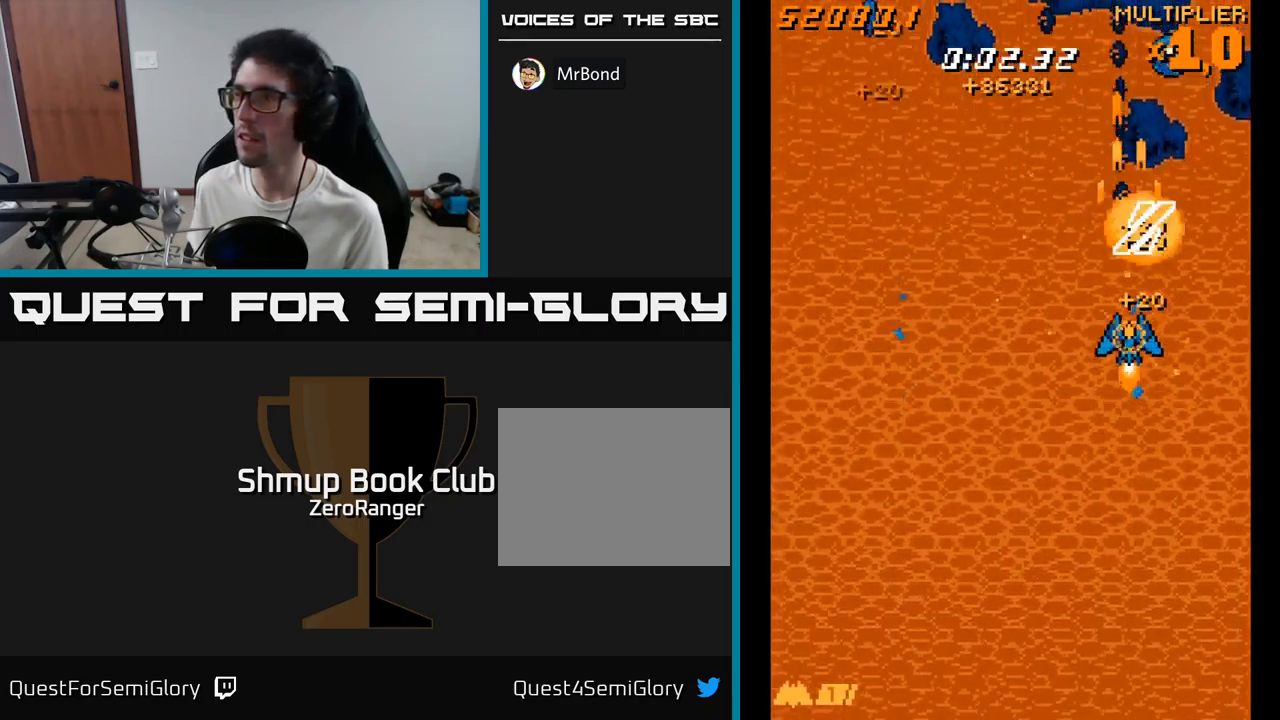
{"buttons": ["A", "DPAD_DOWN", "DPAD_LEFT"], "right_stick": "center", "events": [[416, "DPAD_LEFT", "down"], [433, "DPAD_UP", "up"], [466, "DPAD_DOWN", "down"], [500, "L2", "up"]]}
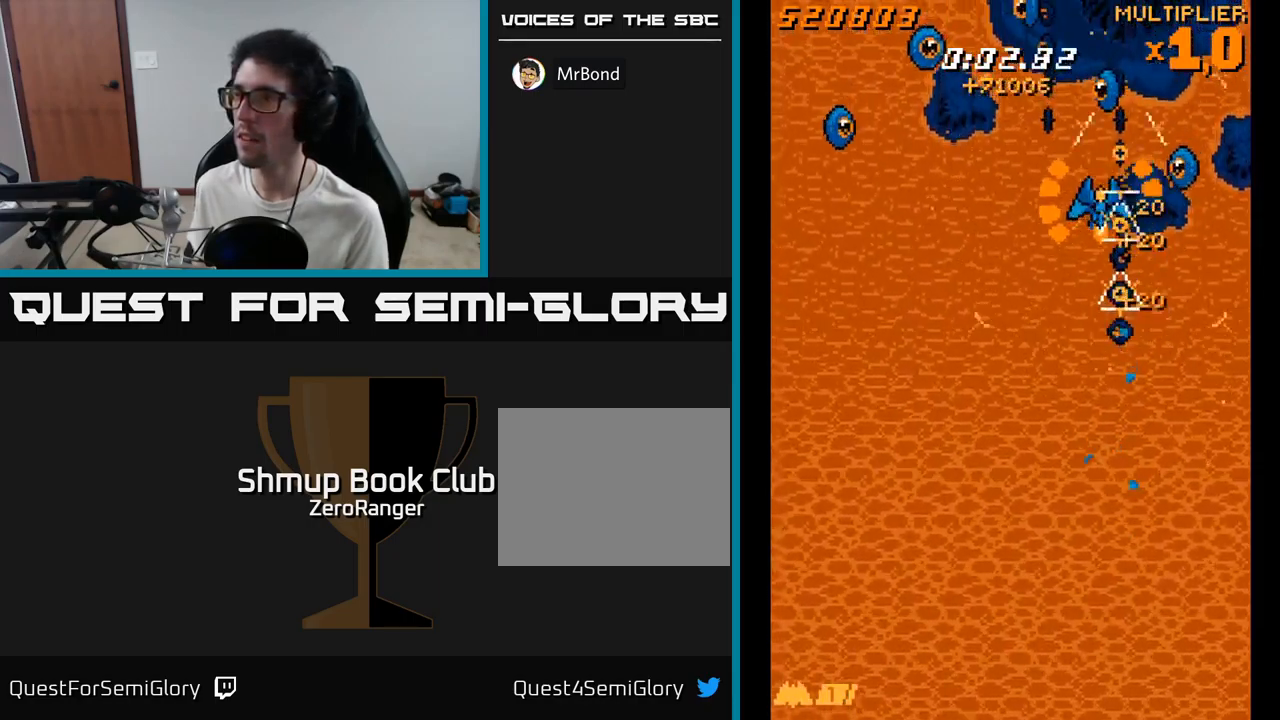
{"buttons": ["A", "DPAD_DOWN", "DPAD_LEFT"], "right_stick": "center", "events": [[50, "DPAD_LEFT", "up"], [183, "DPAD_RIGHT", "down"], [300, "DPAD_RIGHT", "up"], [500, "DPAD_LEFT", "down"]]}
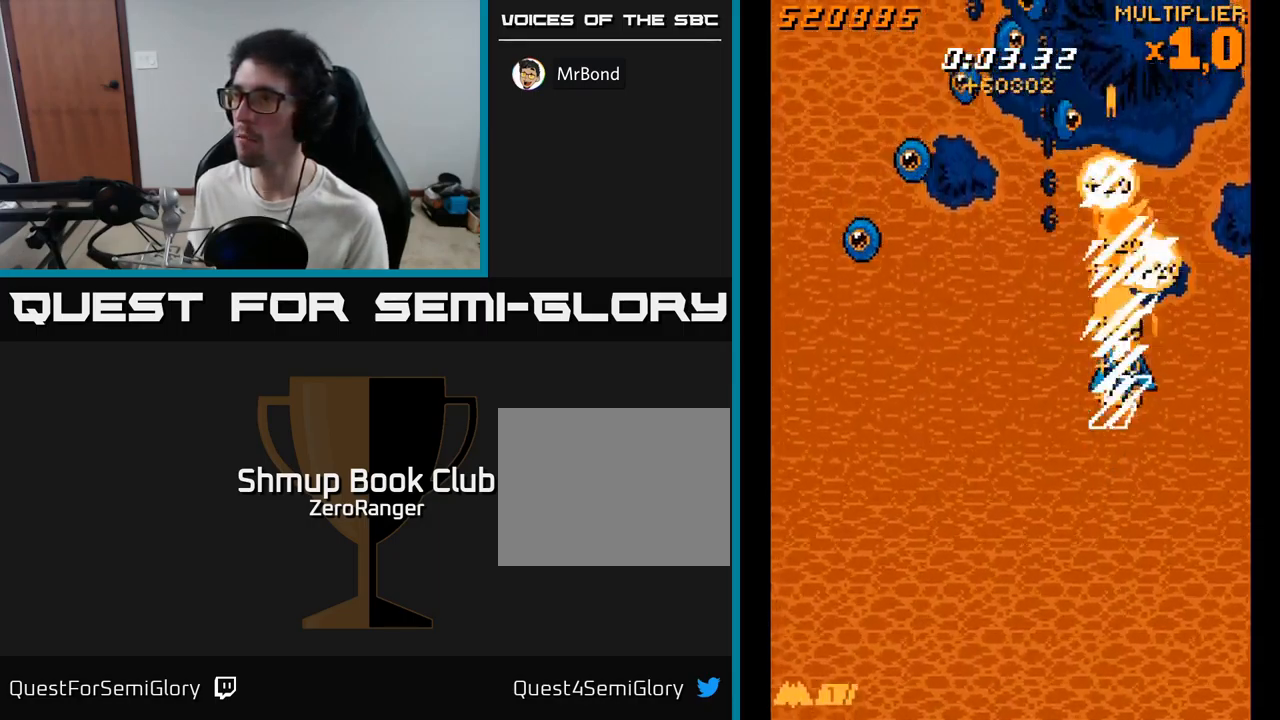
{"buttons": ["A", "DPAD_LEFT"], "right_stick": "center", "events": [[166, "DPAD_DOWN", "up"]]}
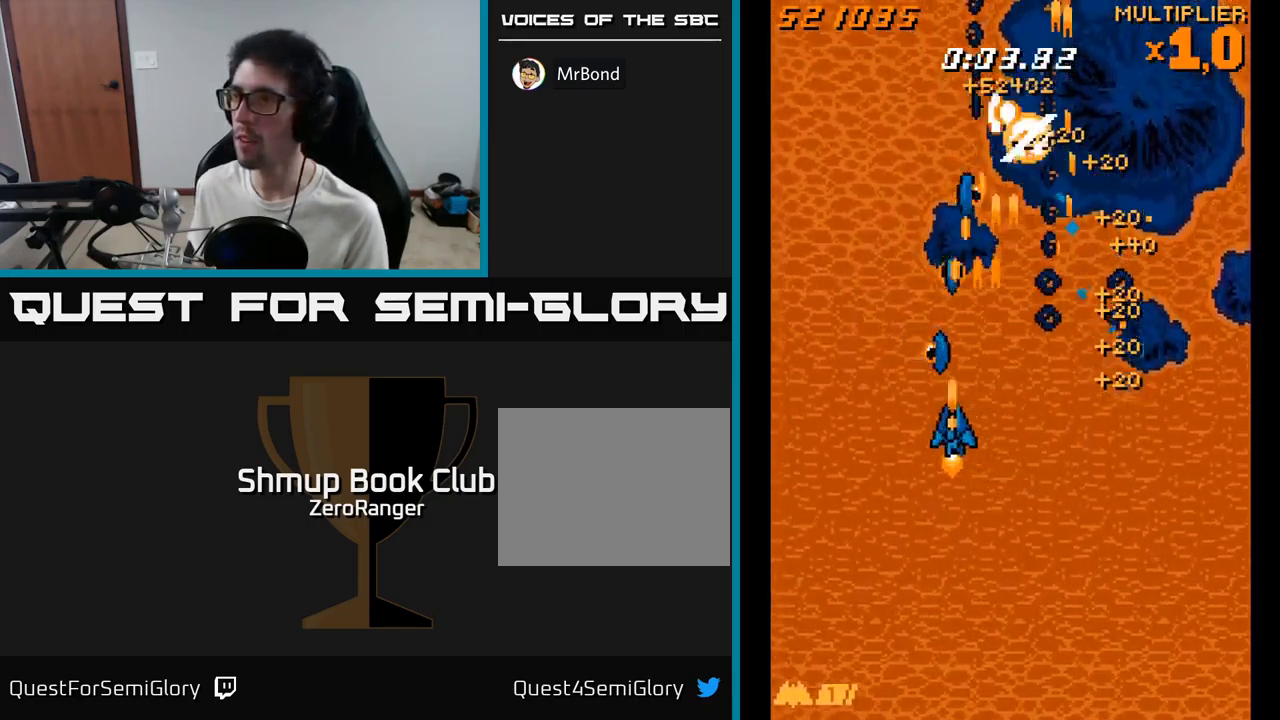
{"buttons": ["A", "L2", "DPAD_UP"], "right_stick": "center", "events": [[66, "DPAD_LEFT", "up"], [83, "DPAD_RIGHT", "down"], [350, "DPAD_UP", "down"], [350, "L2", "down"], [383, "DPAD_RIGHT", "up"]]}
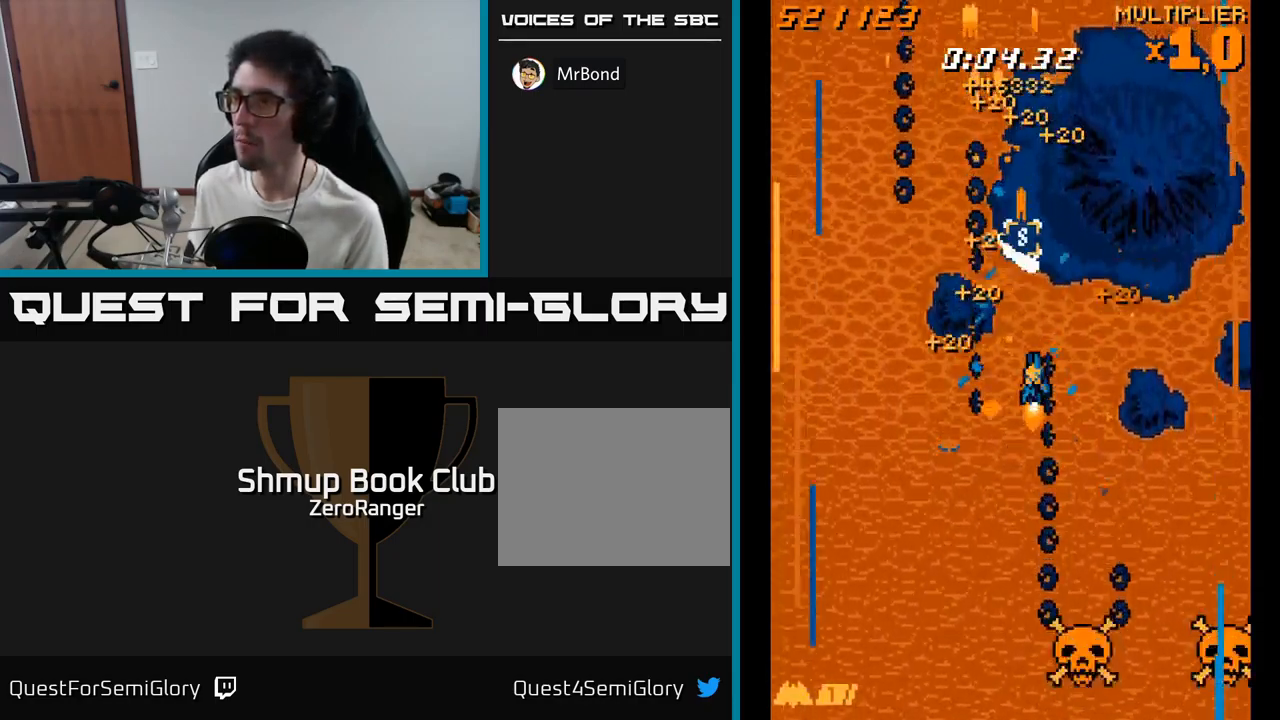
{"buttons": ["A", "L2", "DPAD_UP"], "right_stick": "center", "events": [[33, "DPAD_UP", "up"], [50, "DPAD_DOWN", "down"], [283, "DPAD_LEFT", "down"], [300, "DPAD_DOWN", "up"], [383, "DPAD_UP", "down"], [450, "DPAD_LEFT", "up"]]}
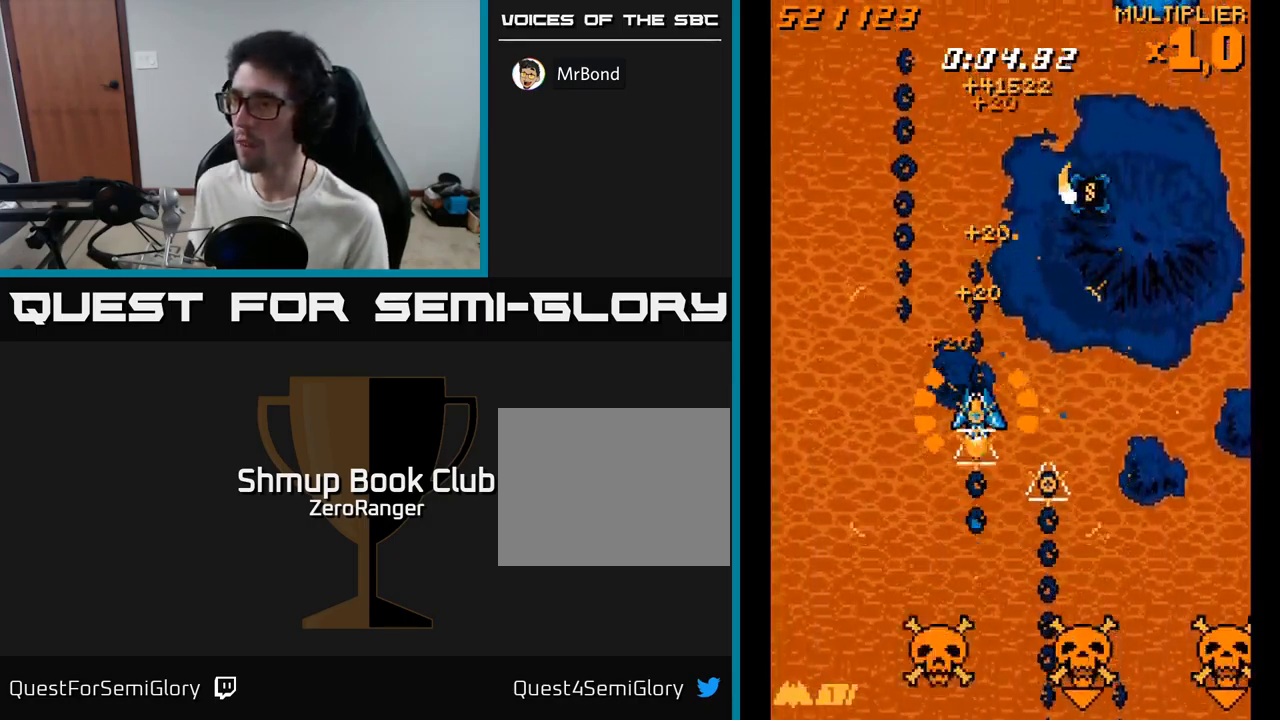
{"buttons": ["A", "DPAD_UP", "DPAD_RIGHT"], "right_stick": "center", "events": [[33, "DPAD_RIGHT", "down"], [150, "DPAD_UP", "up"], [150, "L2", "up"], [317, "DPAD_UP", "down"]]}